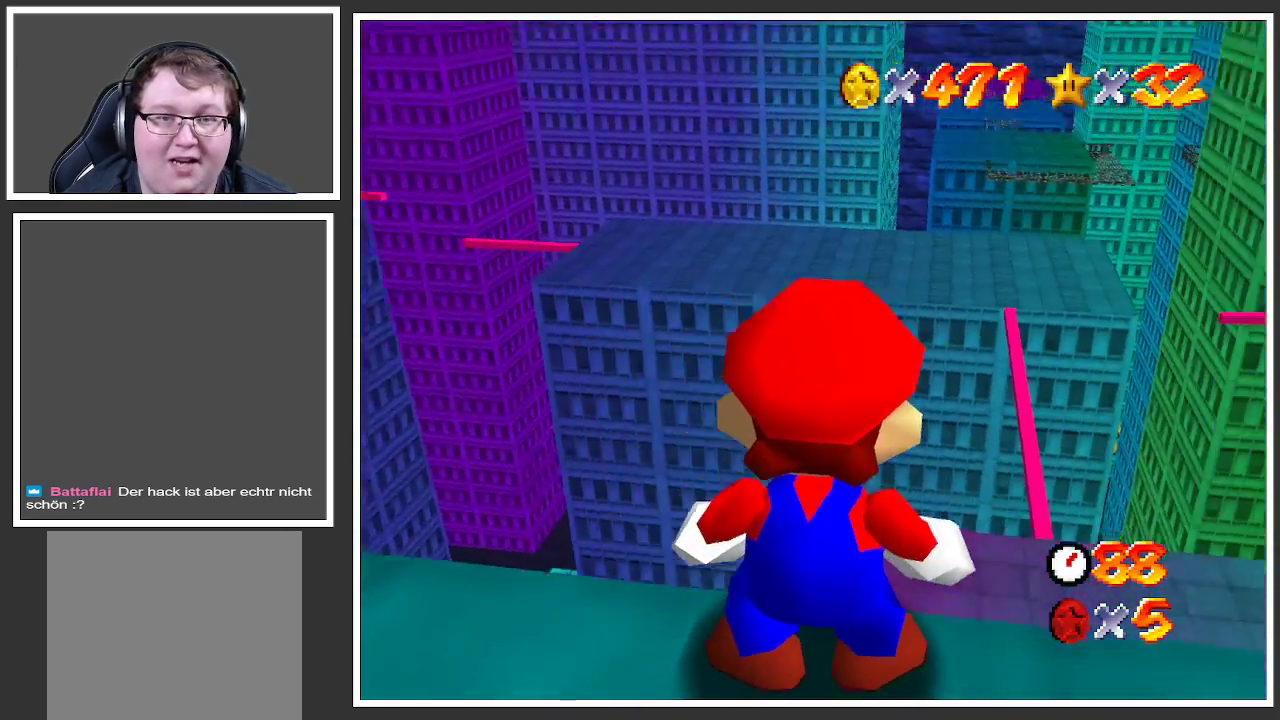
Gameplay with a controller (Xbox layout); each line is a JSON object with the inputs held at the frame after it. "events" lists button and stick changes between this image and that frame as [ms after this image, input, new state], when the widget could be followed in between. Not read: L3 R3.
{"buttons": [], "left_stick": "right", "right_stick": "center", "events": [[33, "left_stick", "center"], [500, "left_stick", "right"]]}
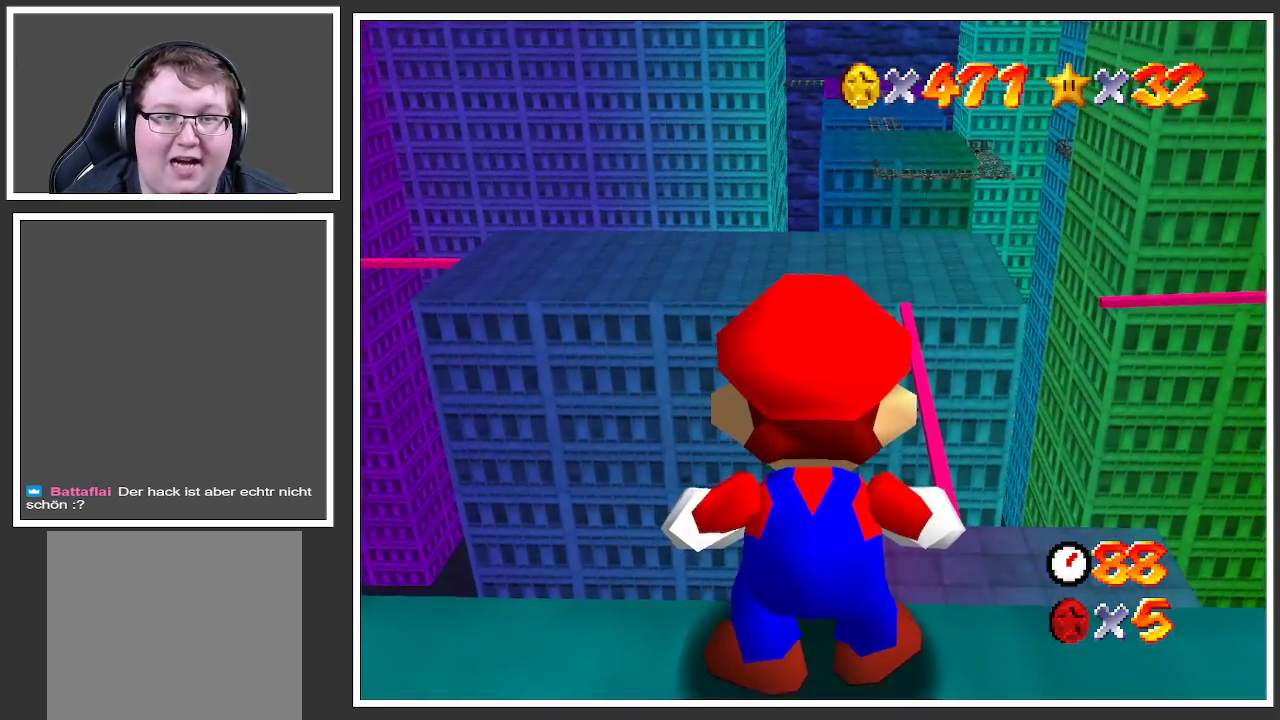
{"buttons": [], "left_stick": "center", "right_stick": "center", "events": [[150, "left_stick", "down-right"], [317, "left_stick", "center"]]}
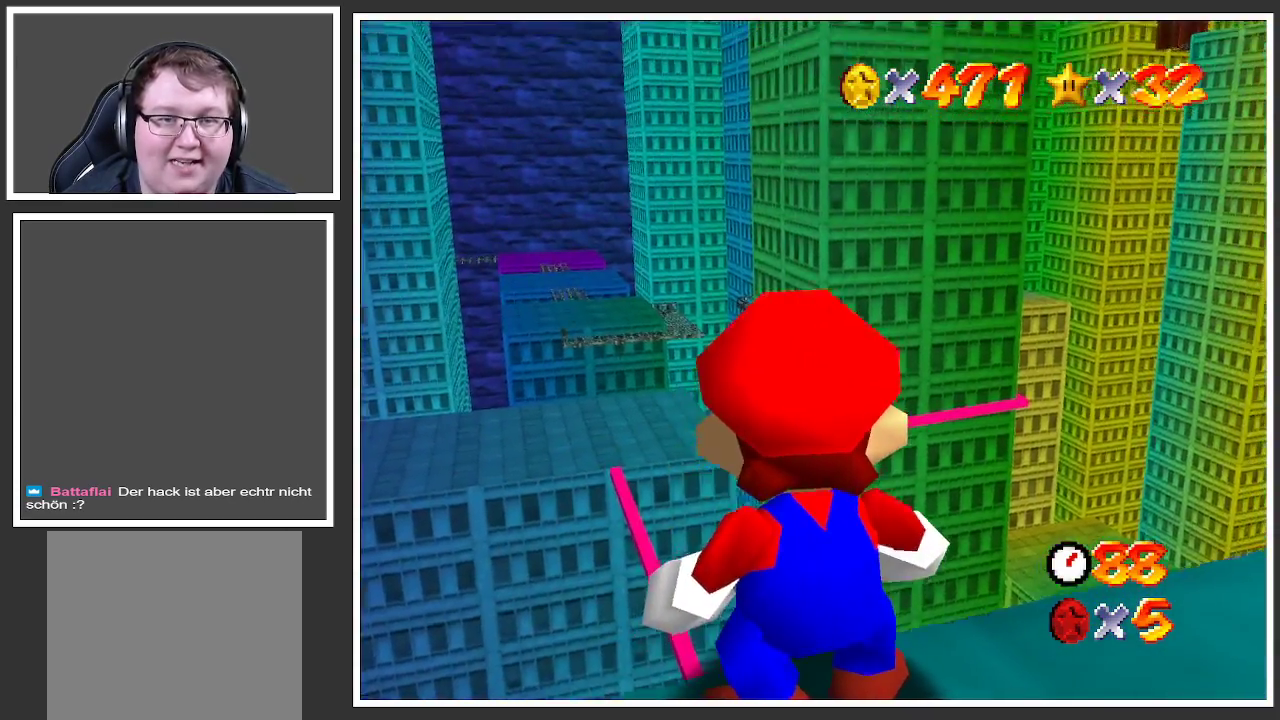
{"buttons": [], "left_stick": "right", "right_stick": "center", "events": [[67, "left_stick", "up-right"], [117, "left_stick", "right"]]}
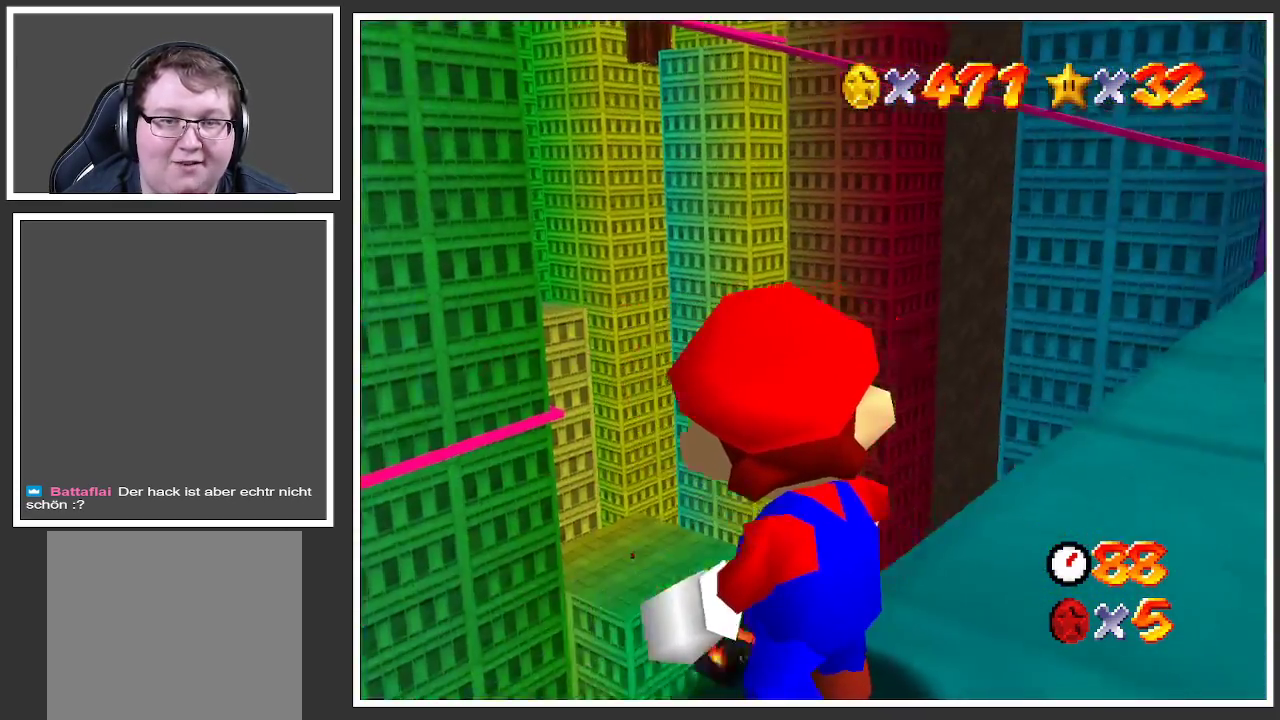
{"buttons": [], "left_stick": "right", "right_stick": "center", "events": [[133, "left_stick", "down-right"], [350, "left_stick", "right"]]}
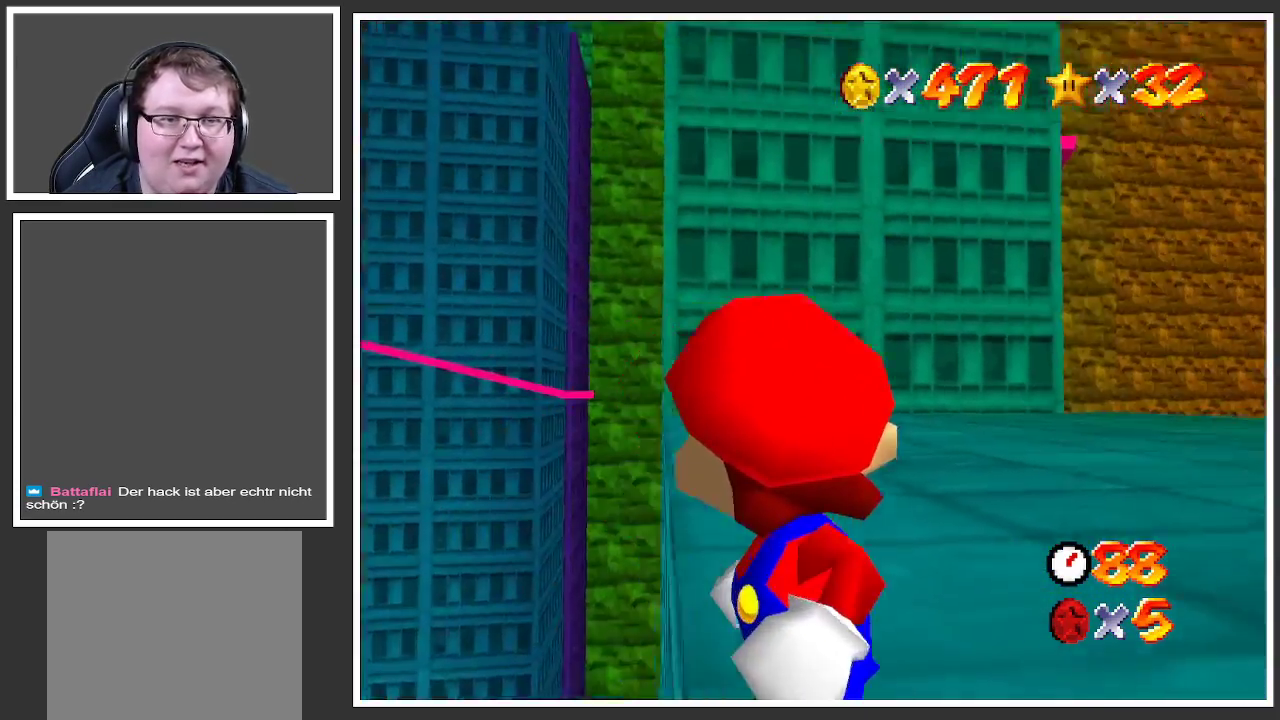
{"buttons": [], "left_stick": "up-right", "right_stick": "center", "events": [[83, "X", "down"], [83, "left_stick", "up-right"], [233, "X", "up"]]}
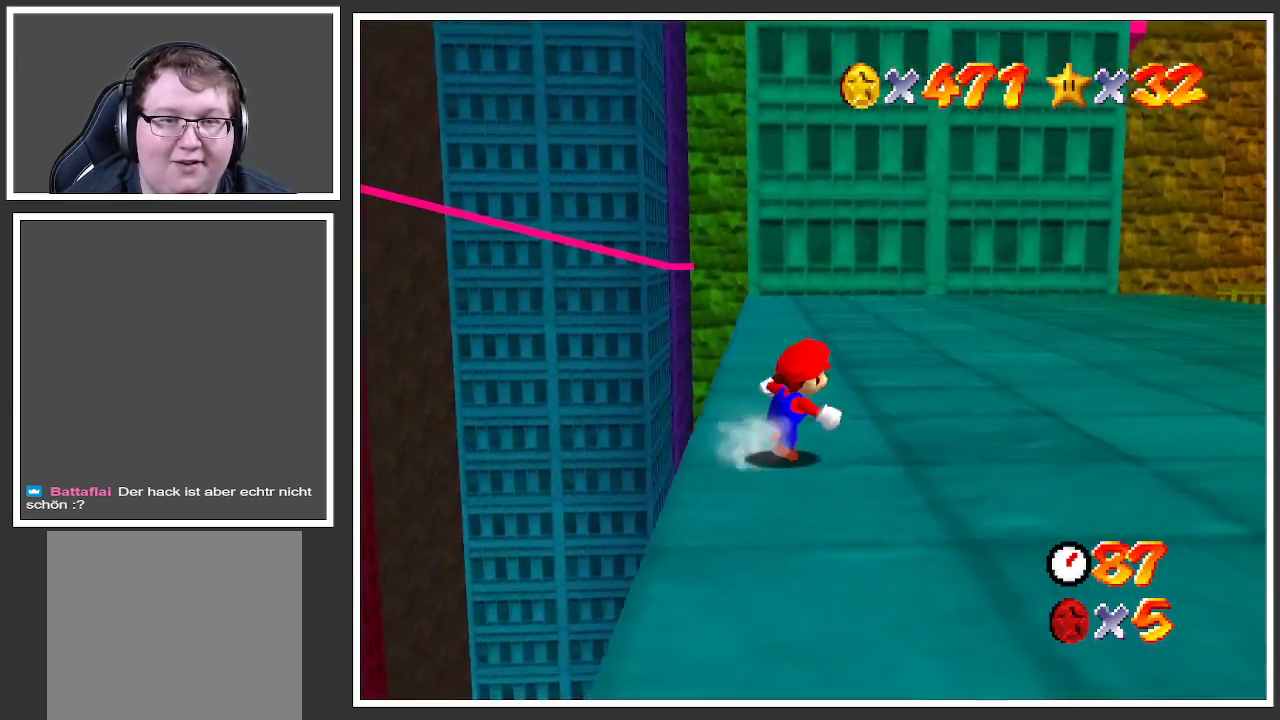
{"buttons": ["Y"], "left_stick": "up-right", "right_stick": "center", "events": [[383, "Y", "down"]]}
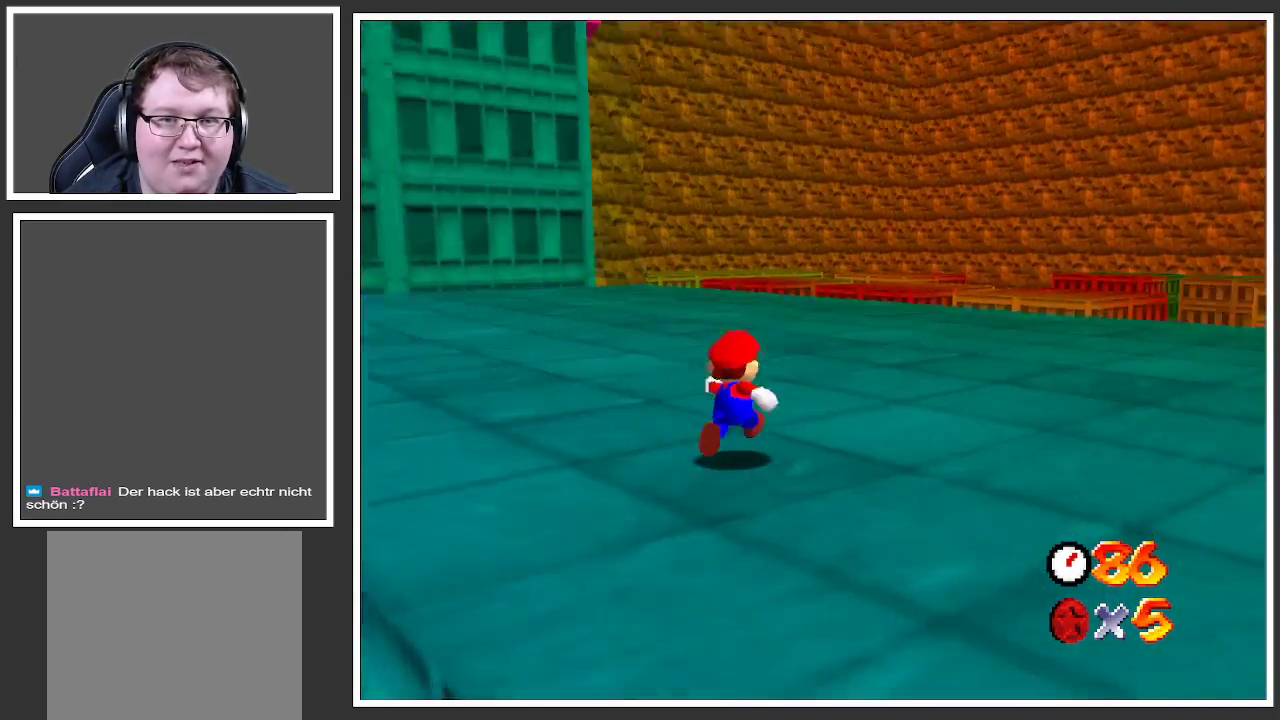
{"buttons": [], "left_stick": "up", "right_stick": "center", "events": [[17, "Y", "up"], [433, "left_stick", "up"]]}
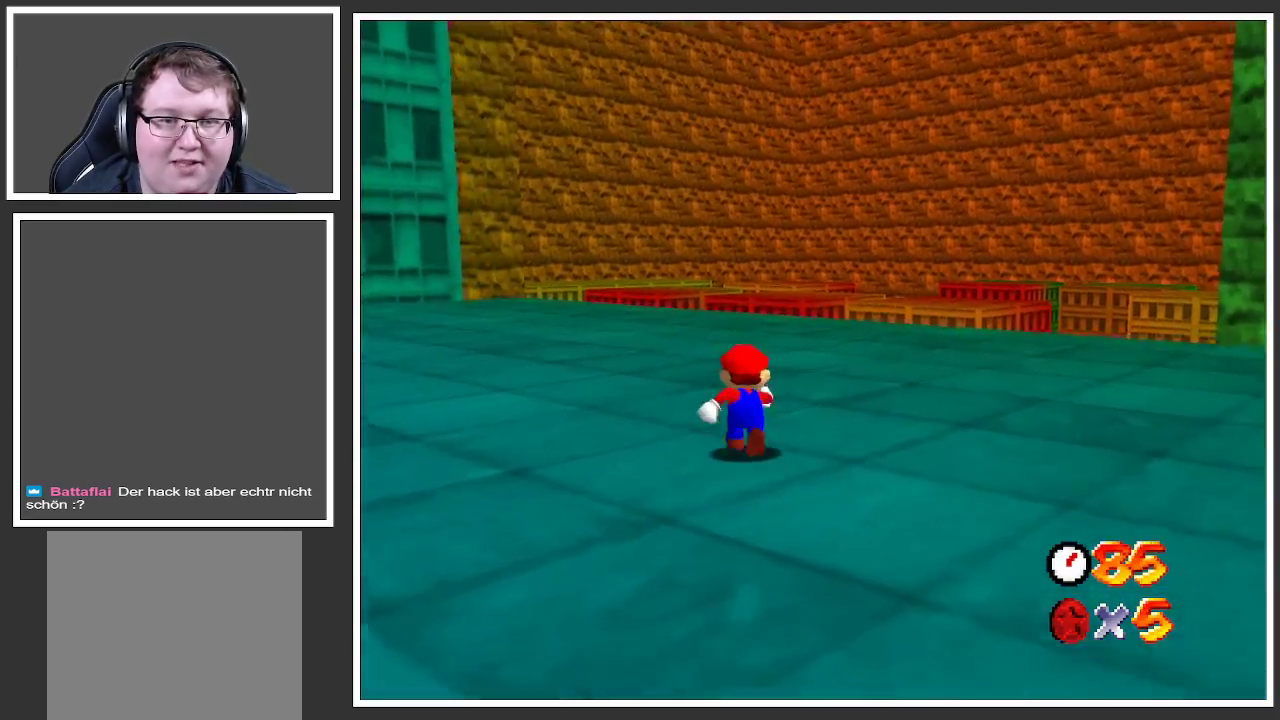
{"buttons": ["A"], "left_stick": "up", "right_stick": "center", "events": [[67, "X", "down"], [217, "X", "up"], [483, "A", "down"]]}
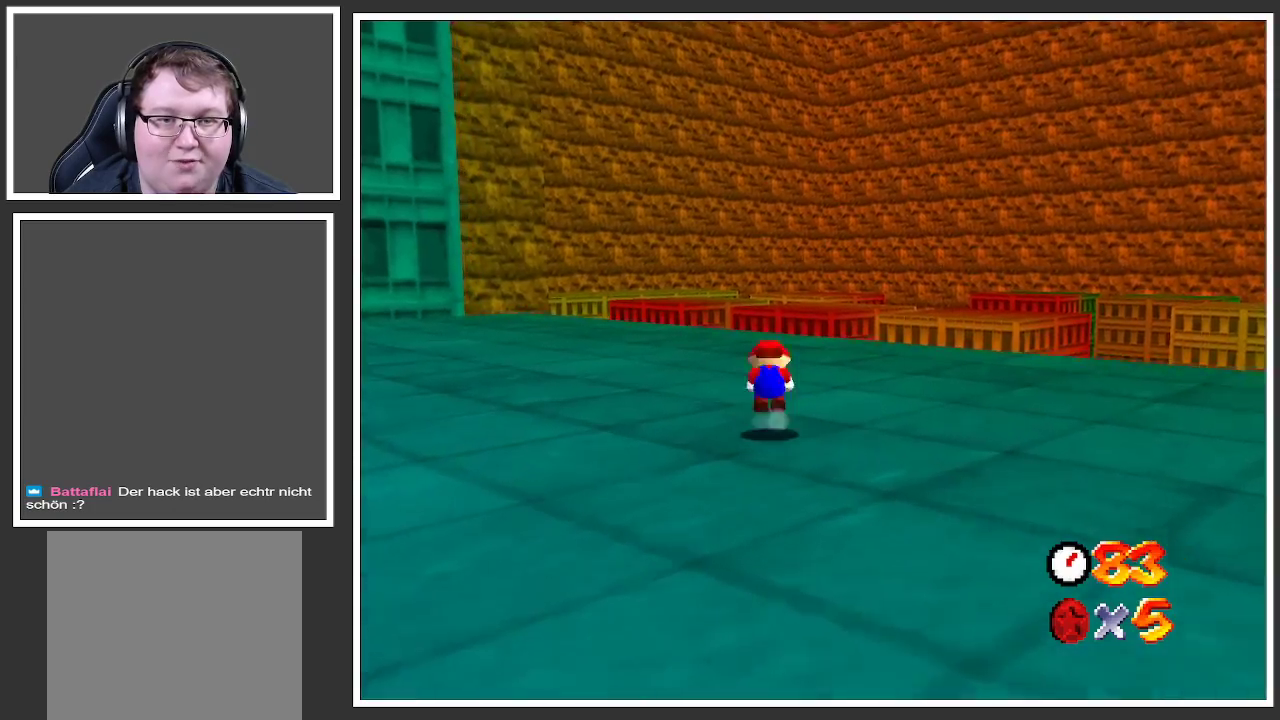
{"buttons": [], "left_stick": "up-right", "right_stick": "center", "events": [[117, "A", "up"], [250, "B", "down"], [367, "B", "up"], [483, "left_stick", "up-right"]]}
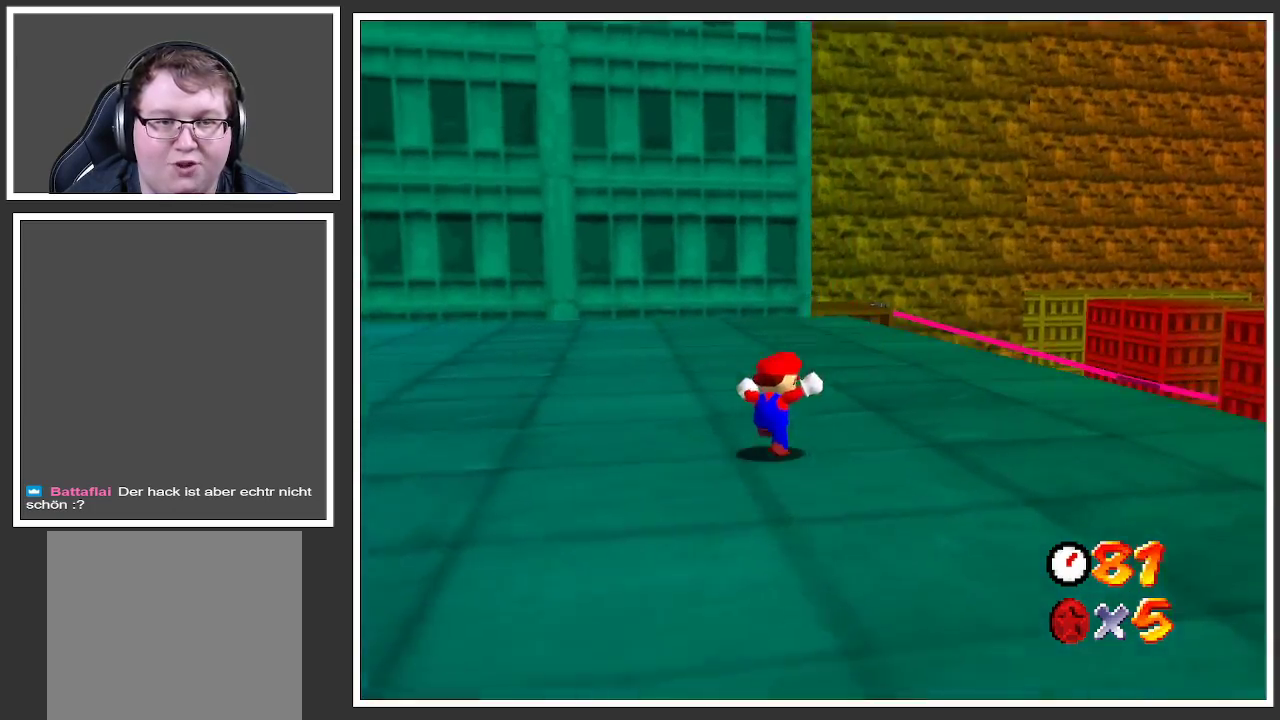
{"buttons": [], "left_stick": "up-right", "right_stick": "center", "events": []}
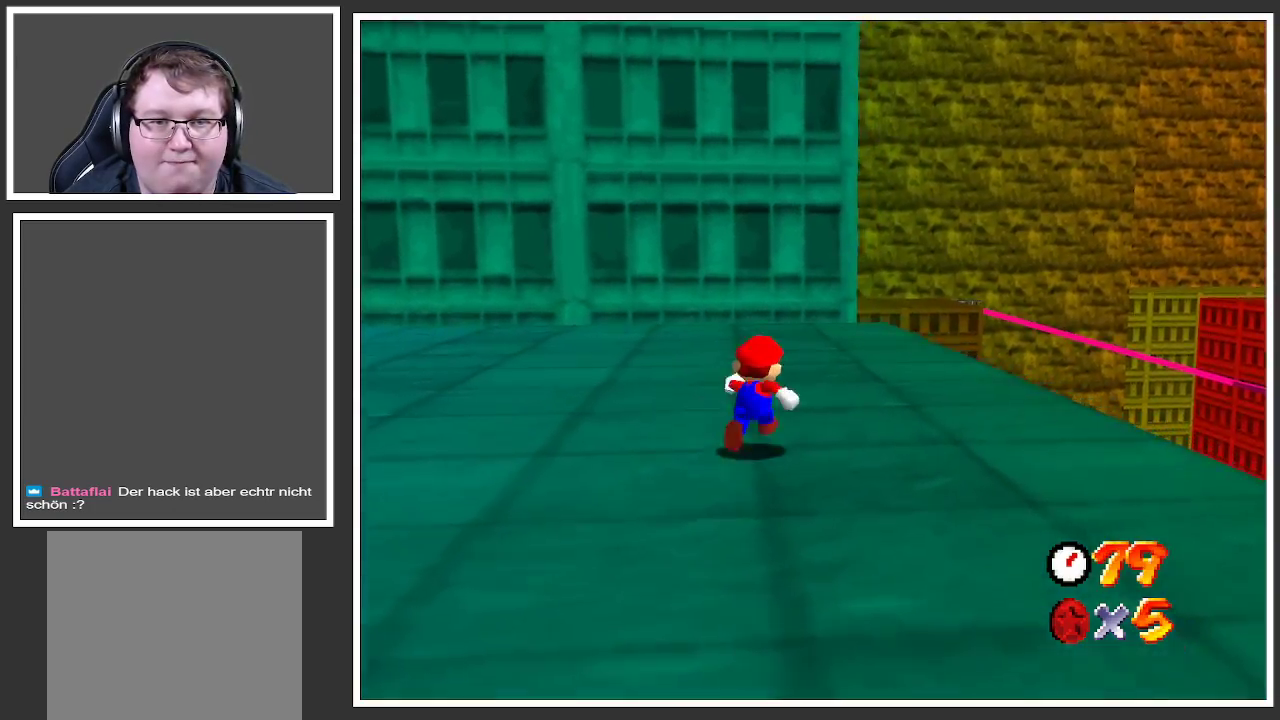
{"buttons": ["B"], "left_stick": "up-right", "right_stick": "center", "events": [[483, "B", "down"]]}
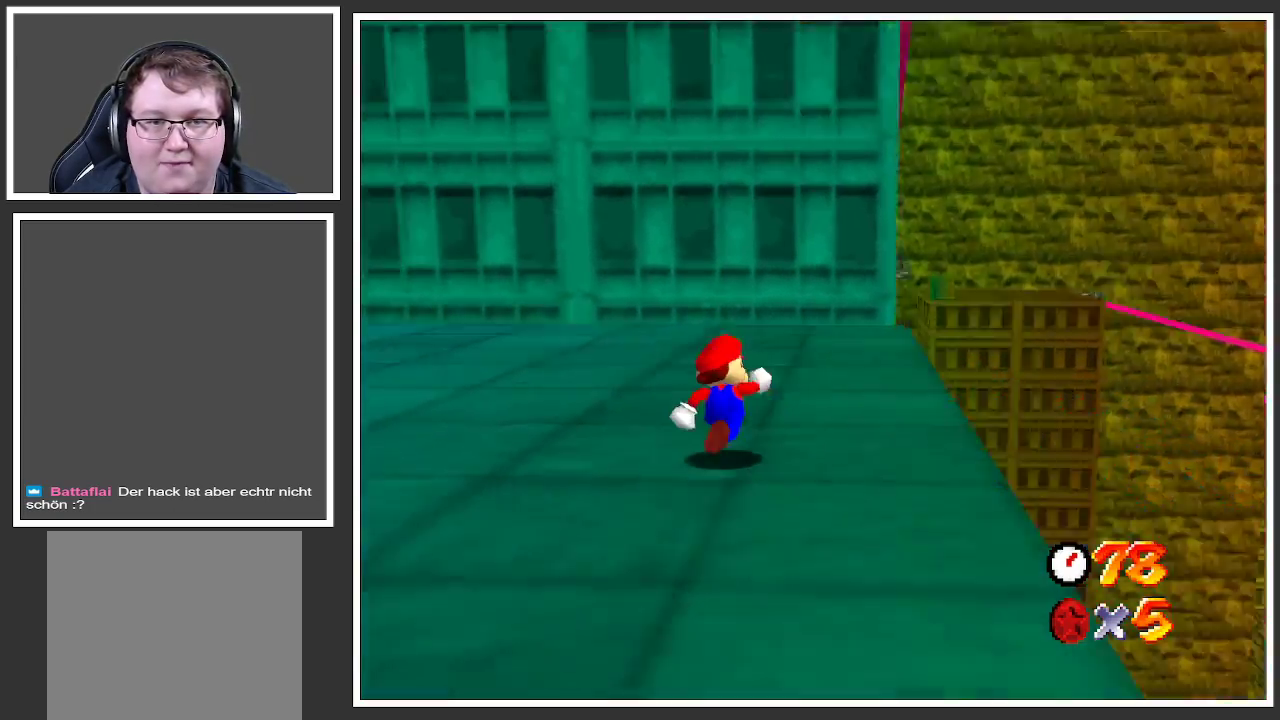
{"buttons": [], "left_stick": "up-right", "right_stick": "center", "events": [[117, "B", "up"]]}
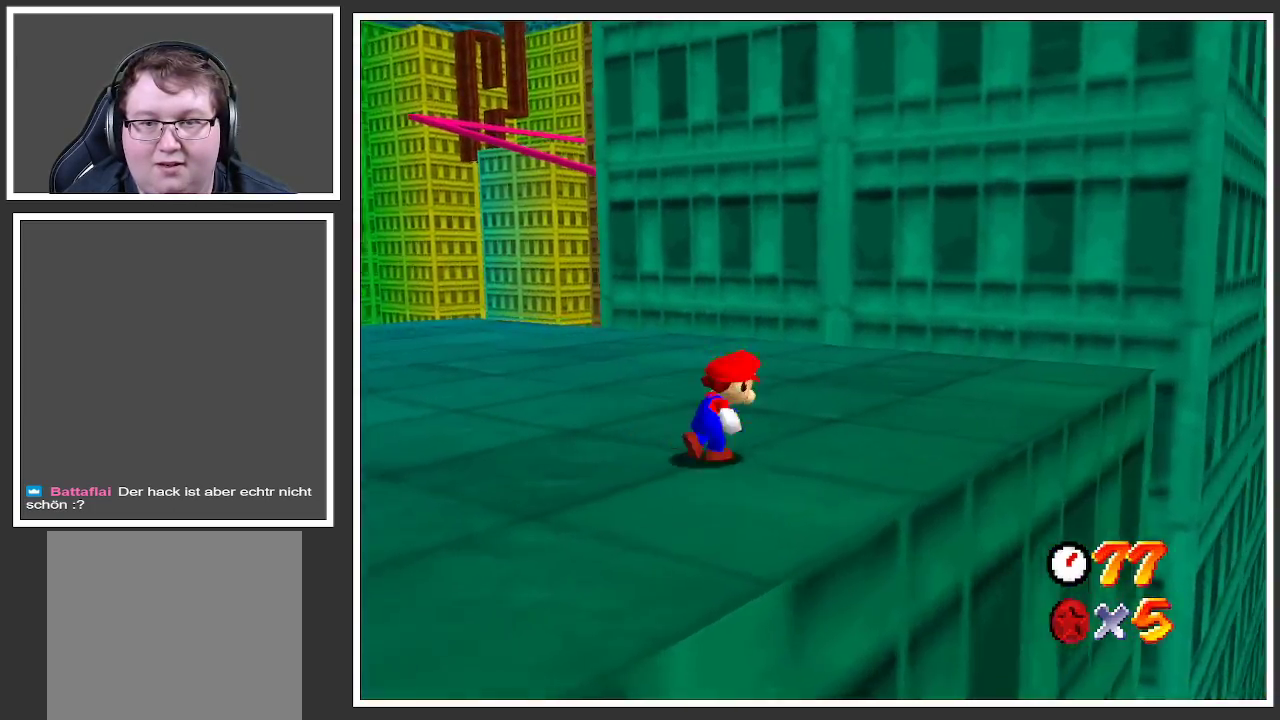
{"buttons": ["B"], "left_stick": "up-right", "right_stick": "center", "events": [[50, "Y", "down"], [133, "Y", "up"], [333, "left_stick", "up"], [467, "B", "down"], [467, "left_stick", "up-right"]]}
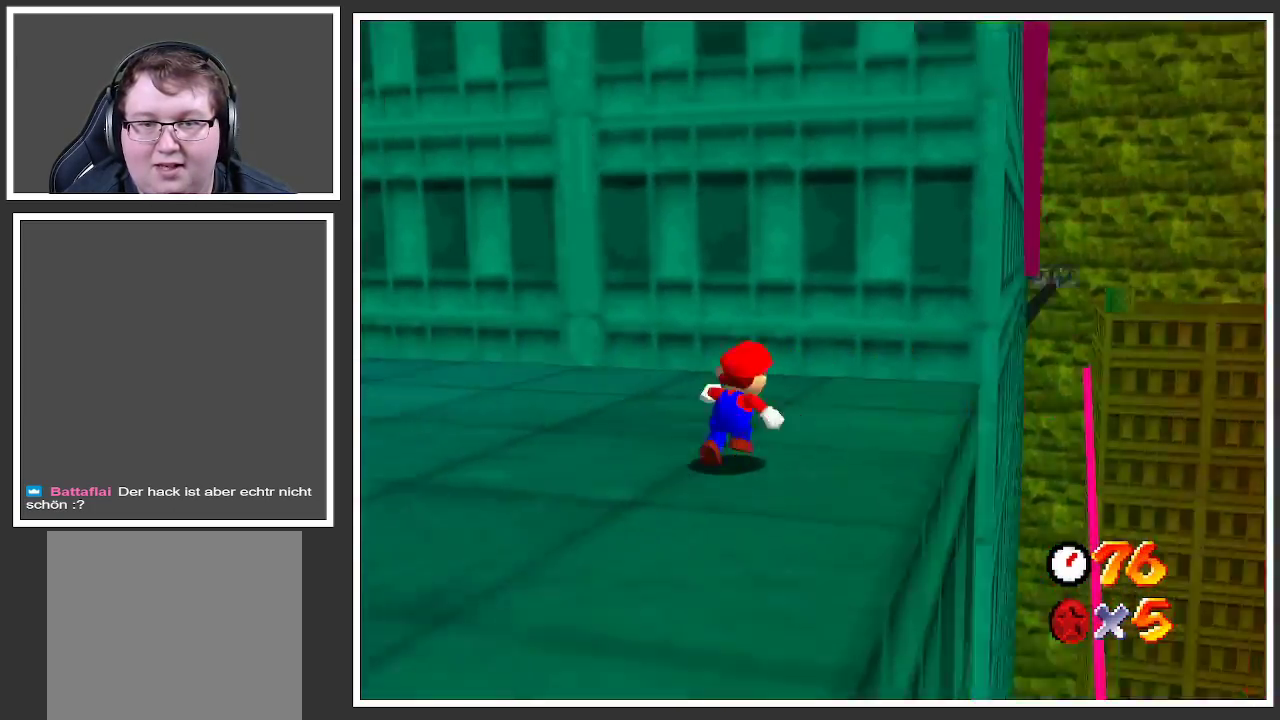
{"buttons": [], "left_stick": "up-left", "right_stick": "center", "events": [[83, "B", "up"], [350, "left_stick", "up-left"]]}
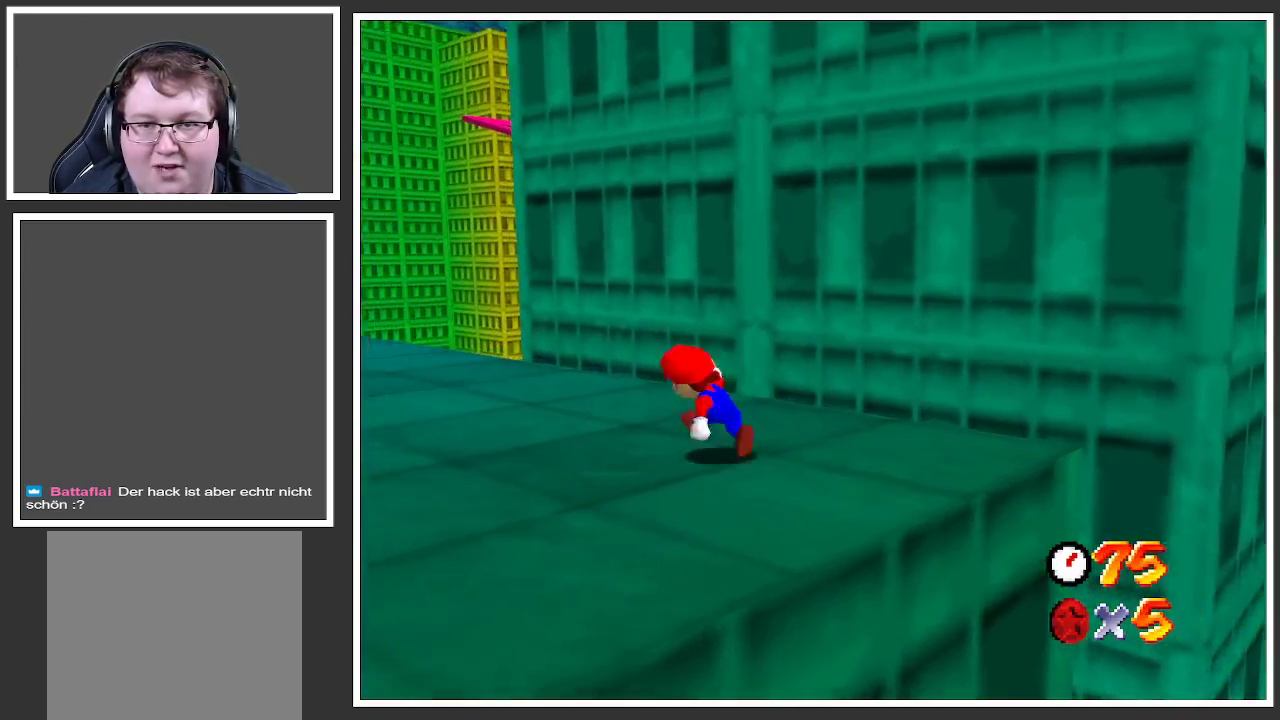
{"buttons": [], "left_stick": "right", "right_stick": "center", "events": [[17, "left_stick", "left"], [200, "left_stick", "down"], [317, "left_stick", "down-right"], [483, "left_stick", "right"]]}
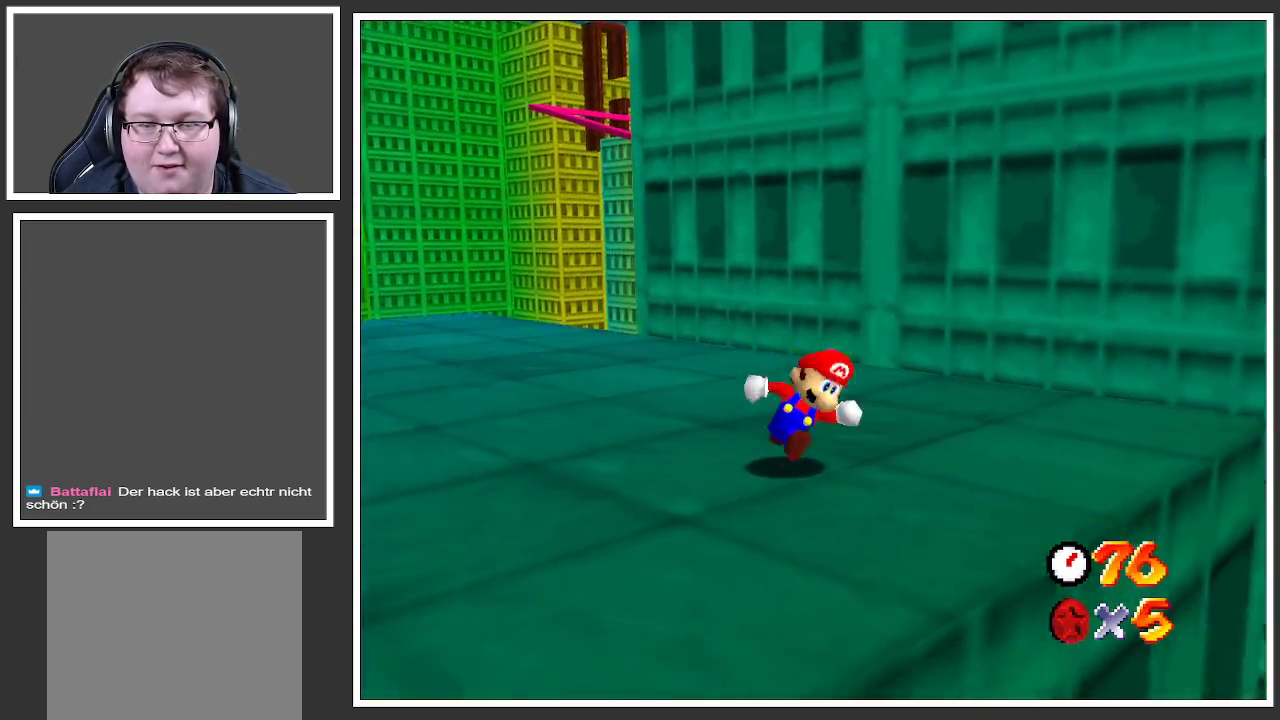
{"buttons": [], "left_stick": "center", "right_stick": "center", "events": [[133, "left_stick", "center"], [233, "right_stick", "right"], [383, "right_stick", "center"]]}
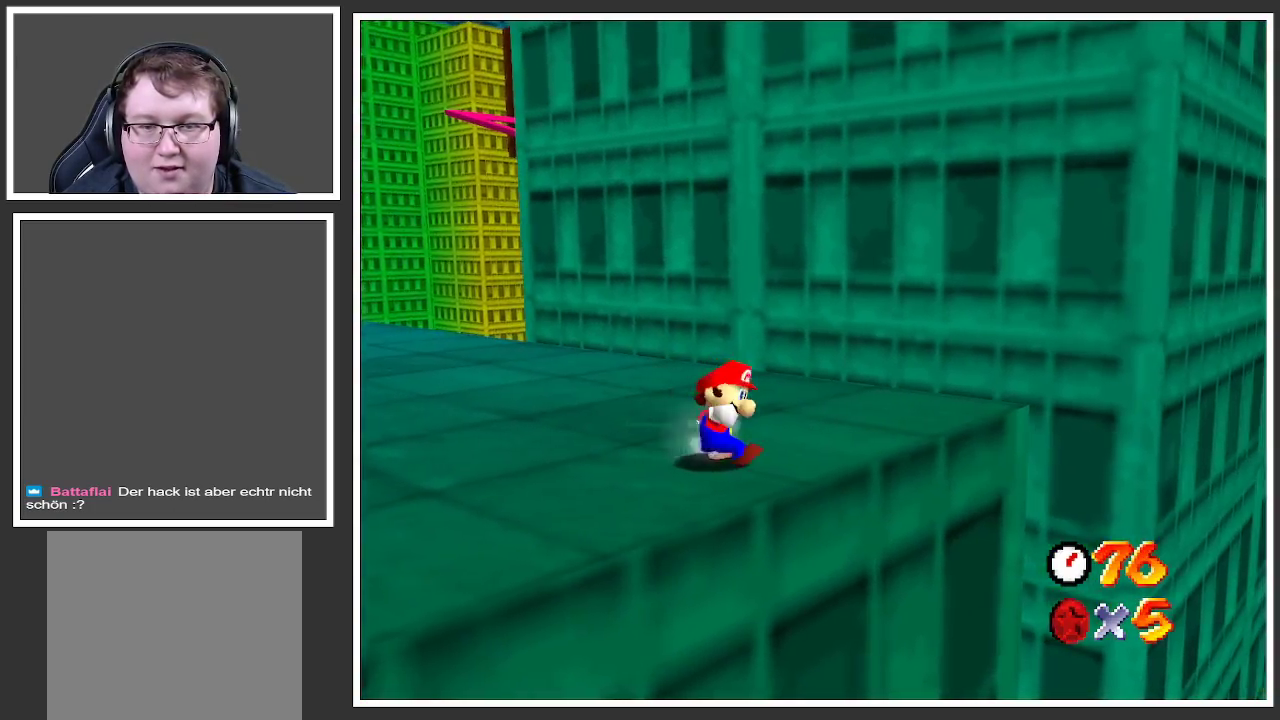
{"buttons": [], "left_stick": "center", "right_stick": "center", "events": [[283, "right_stick", "up"], [450, "right_stick", "center"]]}
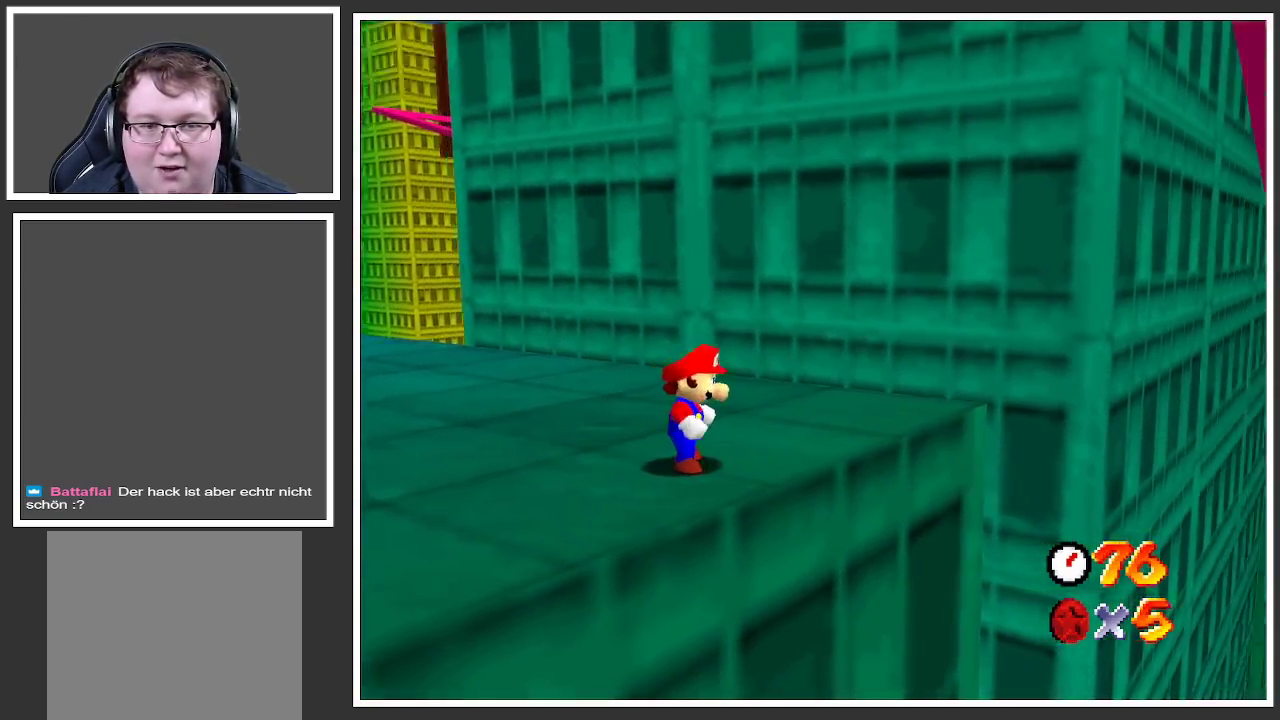
{"buttons": [], "left_stick": "up-left", "right_stick": "center", "events": [[333, "left_stick", "up"], [483, "left_stick", "up-left"]]}
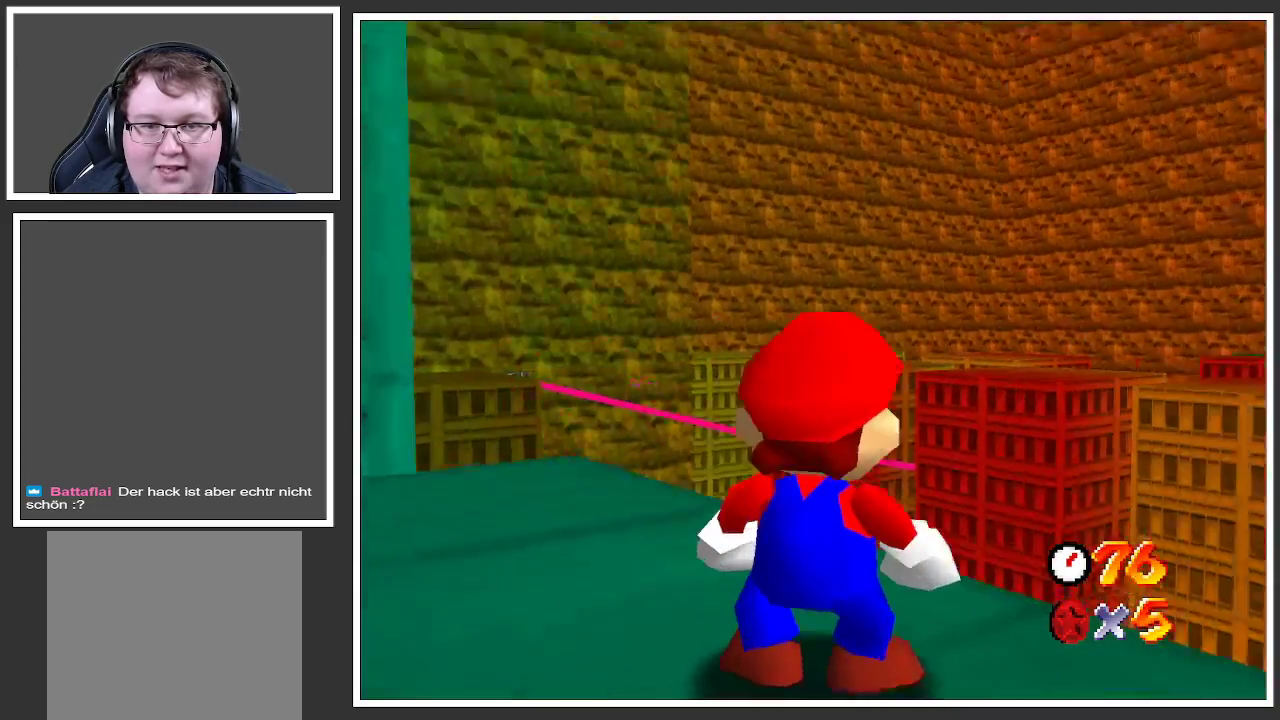
{"buttons": [], "left_stick": "up-left", "right_stick": "center", "events": []}
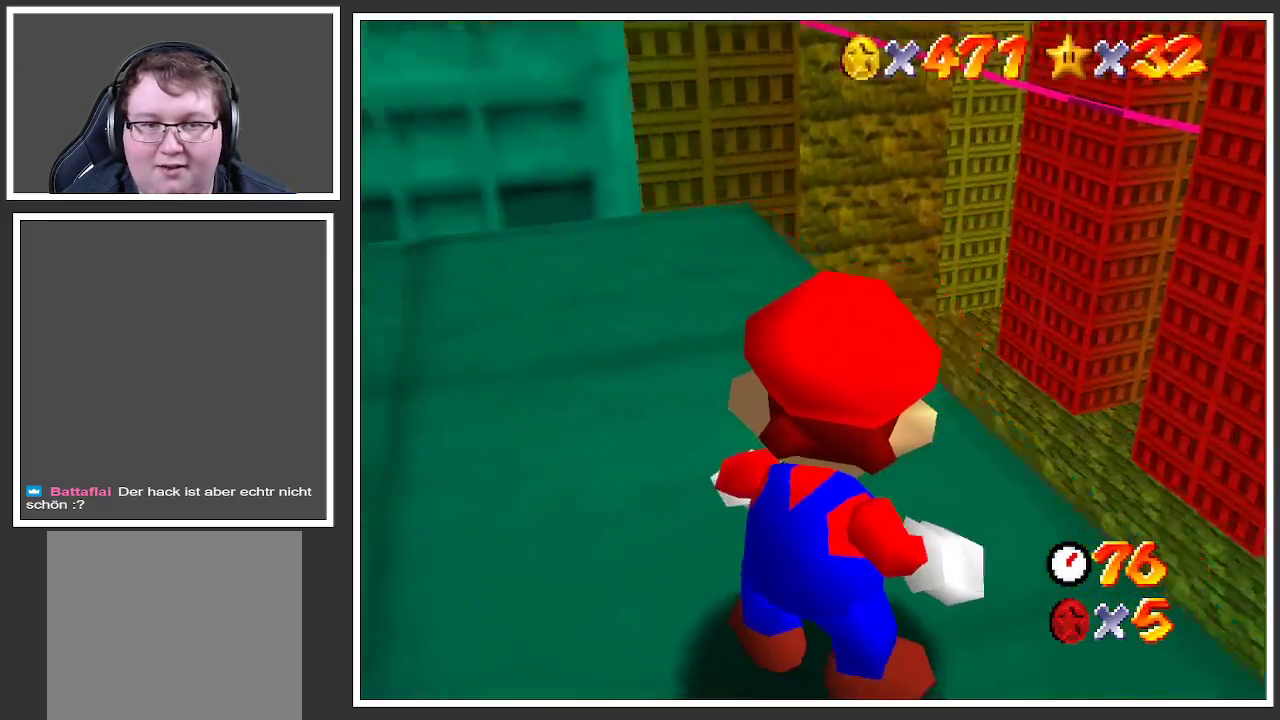
{"buttons": [], "left_stick": "up-left", "right_stick": "center", "events": [[167, "left_stick", "up"], [467, "left_stick", "up-left"]]}
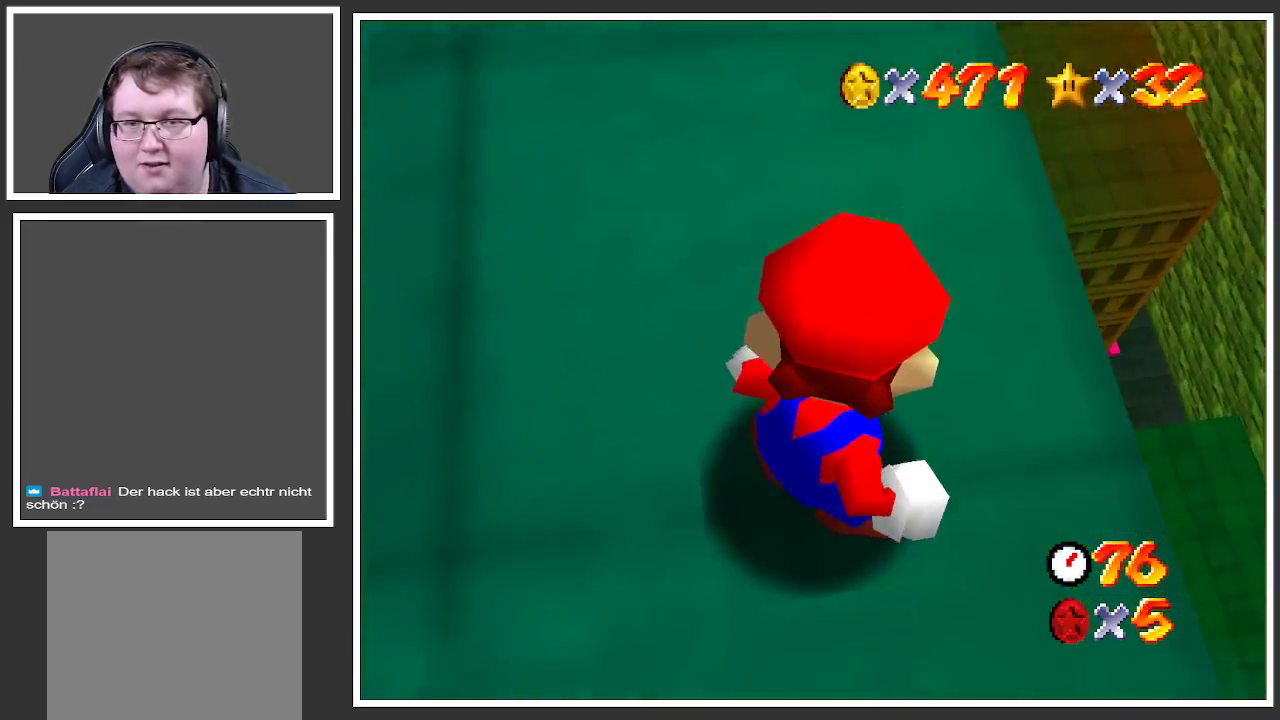
{"buttons": [], "left_stick": "down-left", "right_stick": "center", "events": [[200, "left_stick", "center"], [350, "left_stick", "down-left"]]}
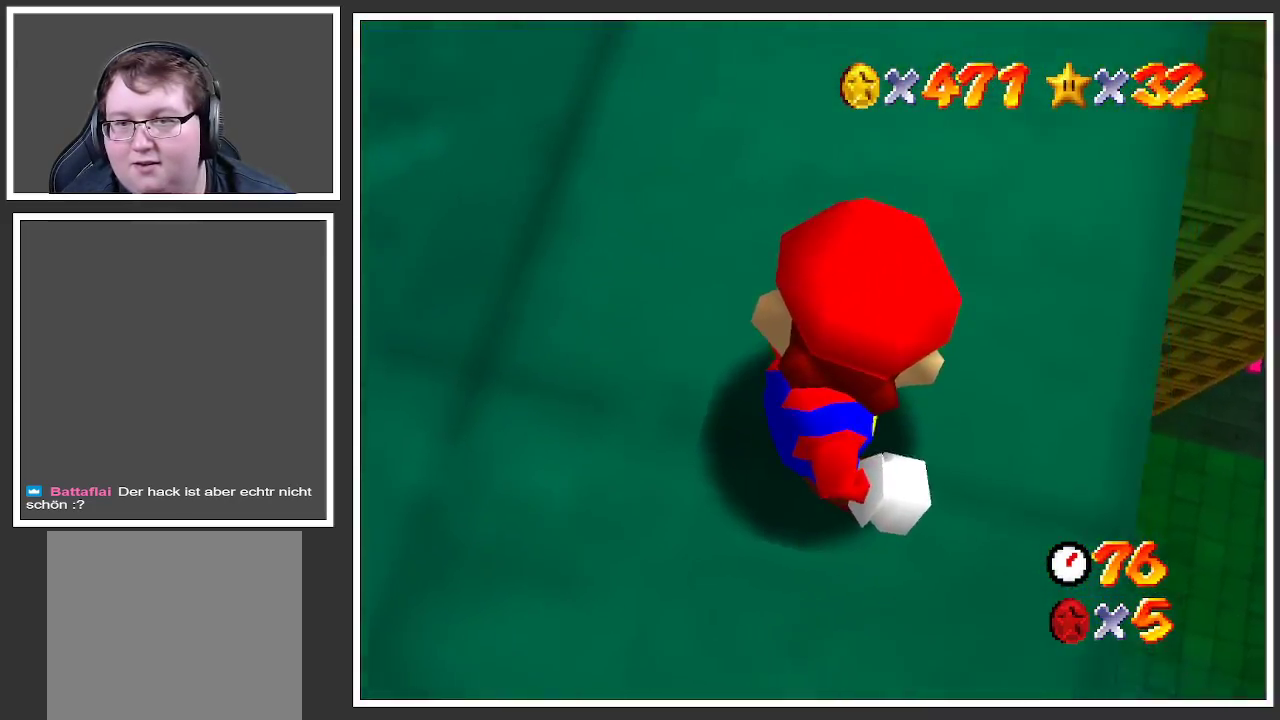
{"buttons": [], "left_stick": "up-right", "right_stick": "center", "events": [[17, "left_stick", "center"], [50, "A", "down"], [183, "A", "up"], [333, "left_stick", "up-right"]]}
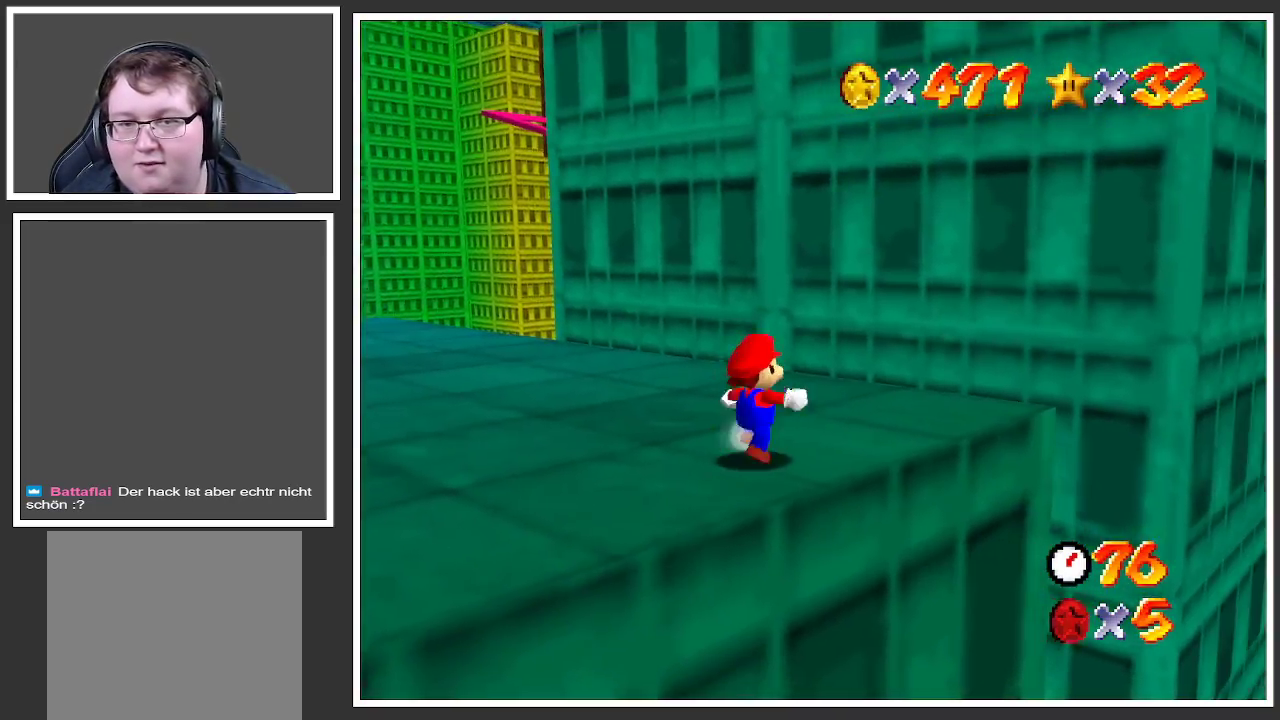
{"buttons": [], "left_stick": "up-right", "right_stick": "center", "events": []}
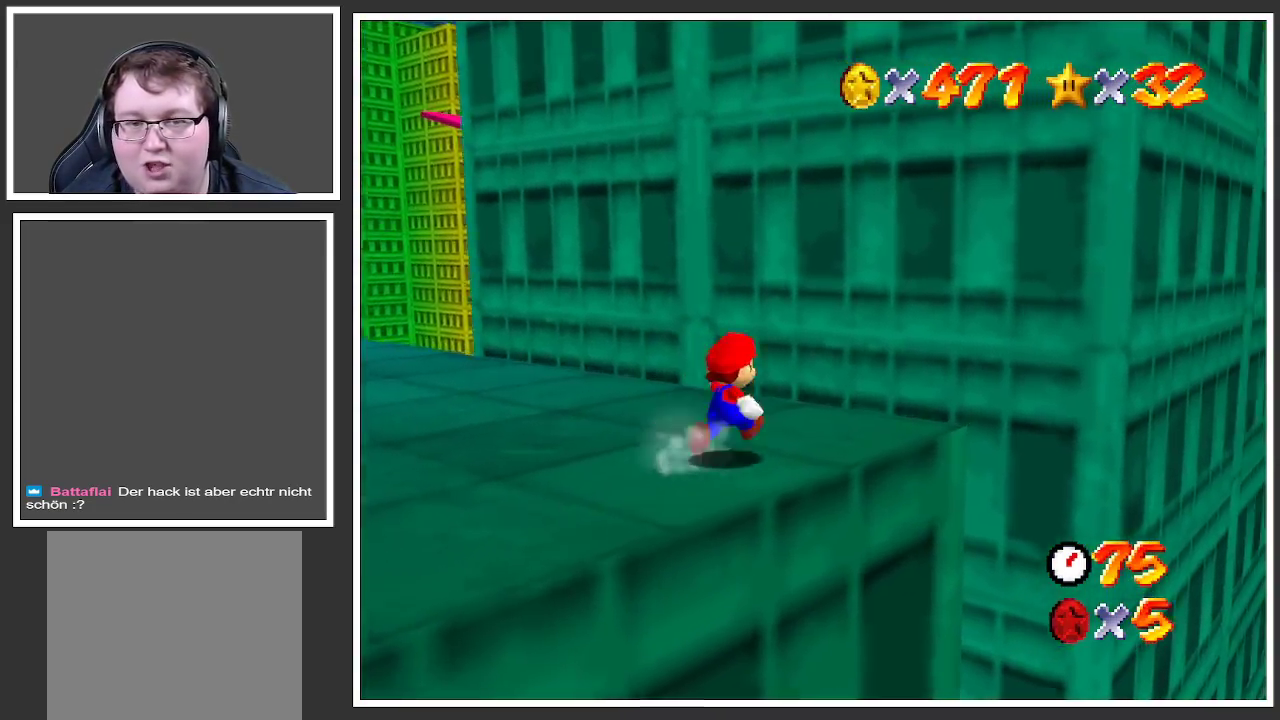
{"buttons": [], "left_stick": "center", "right_stick": "center", "events": [[283, "left_stick", "center"]]}
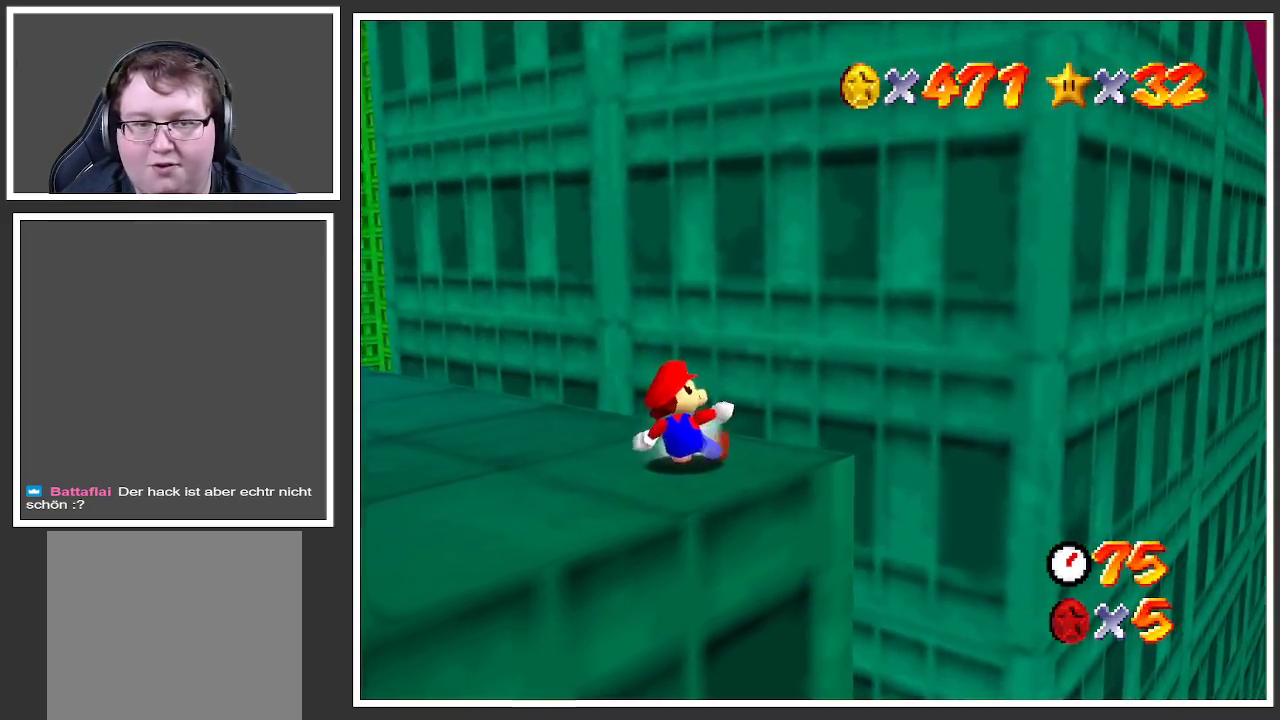
{"buttons": [], "left_stick": "center", "right_stick": "center", "events": [[50, "left_stick", "up-right"], [100, "left_stick", "right"], [300, "left_stick", "center"]]}
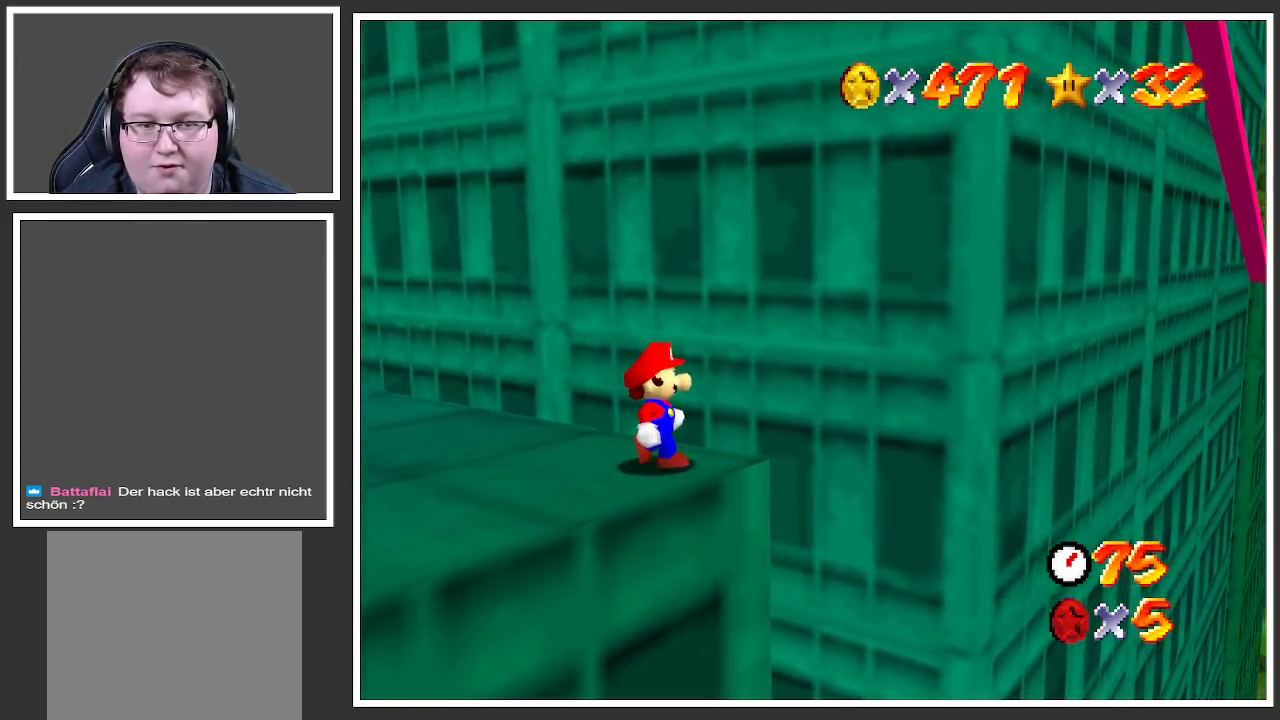
{"buttons": [], "left_stick": "center", "right_stick": "center", "events": [[50, "left_stick", "right"], [250, "left_stick", "center"], [333, "right_stick", "up"], [467, "right_stick", "center"]]}
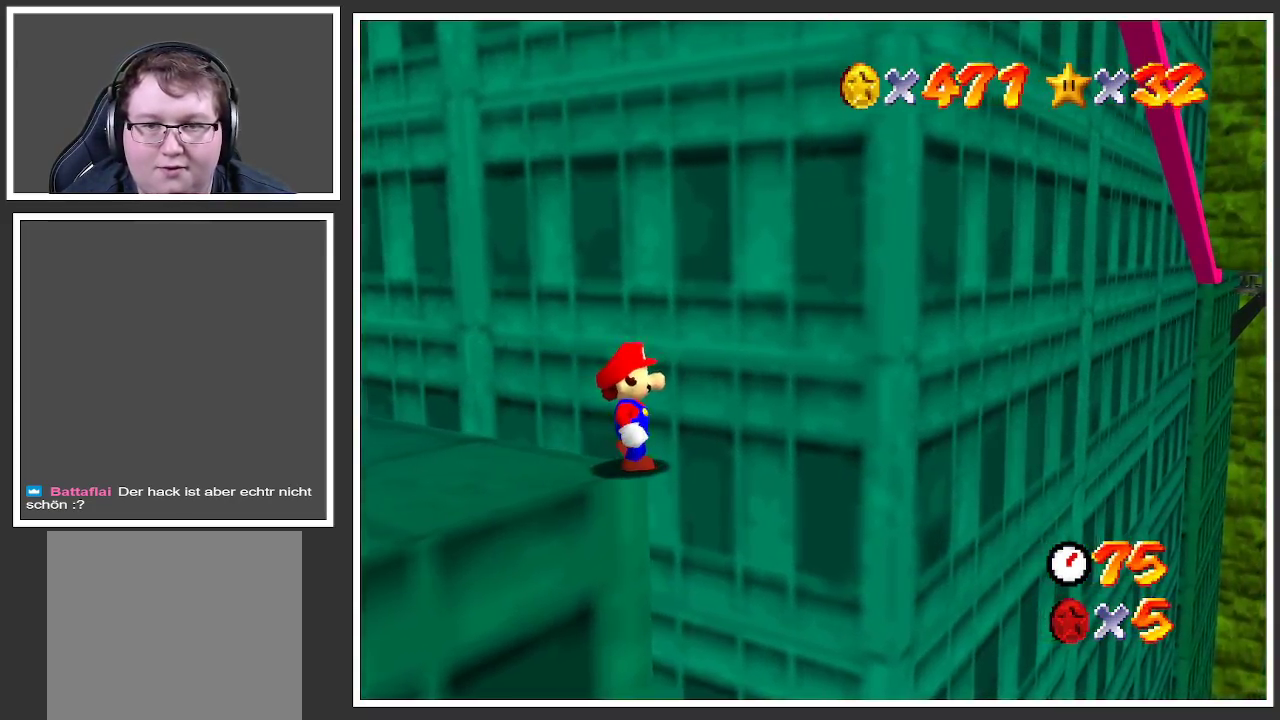
{"buttons": [], "left_stick": "center", "right_stick": "center", "events": [[200, "right_stick", "up"], [317, "right_stick", "center"]]}
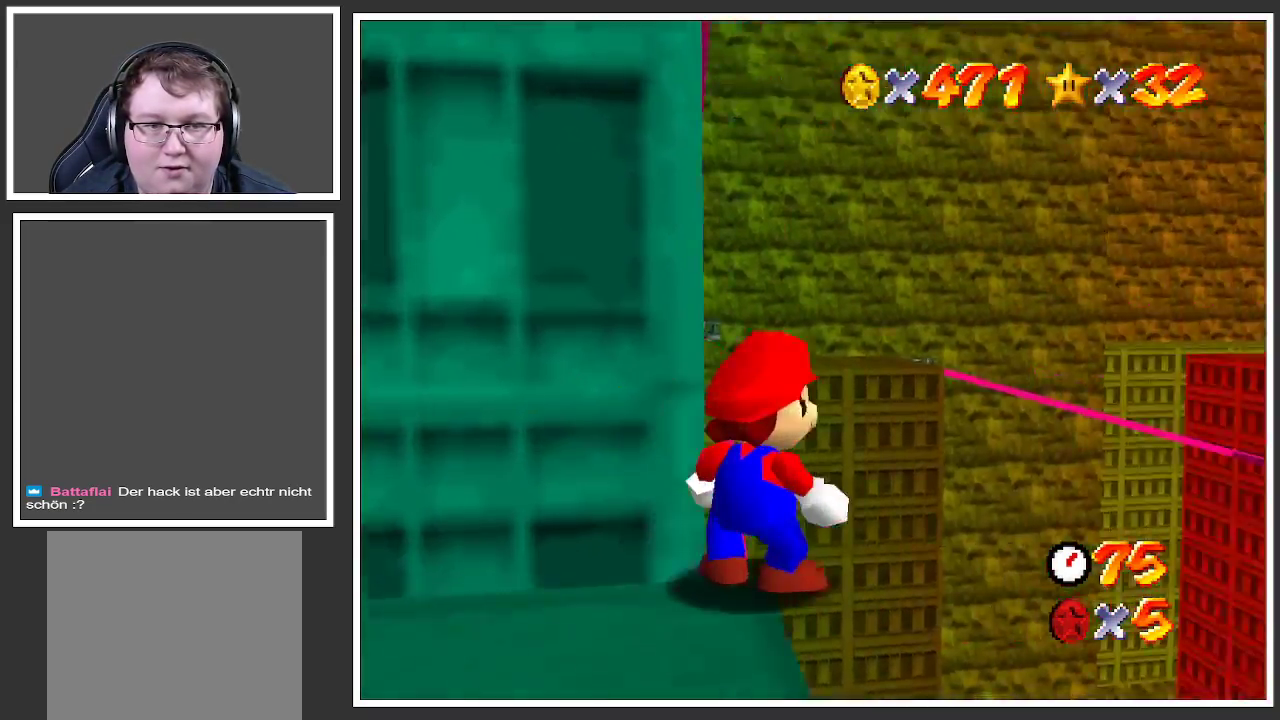
{"buttons": [], "left_stick": "up-left", "right_stick": "center", "events": [[83, "left_stick", "up"], [217, "left_stick", "up-left"]]}
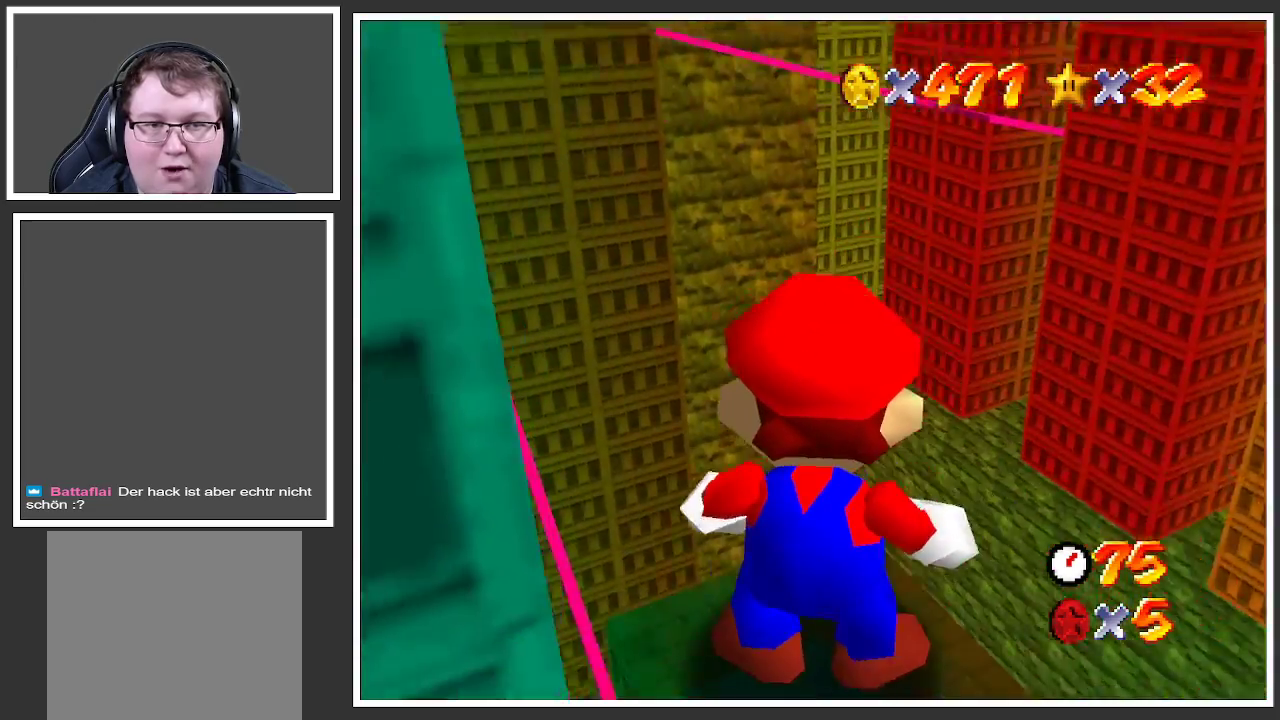
{"buttons": [], "left_stick": "center", "right_stick": "center", "events": [[33, "left_stick", "left"], [183, "left_stick", "up-left"], [317, "left_stick", "center"]]}
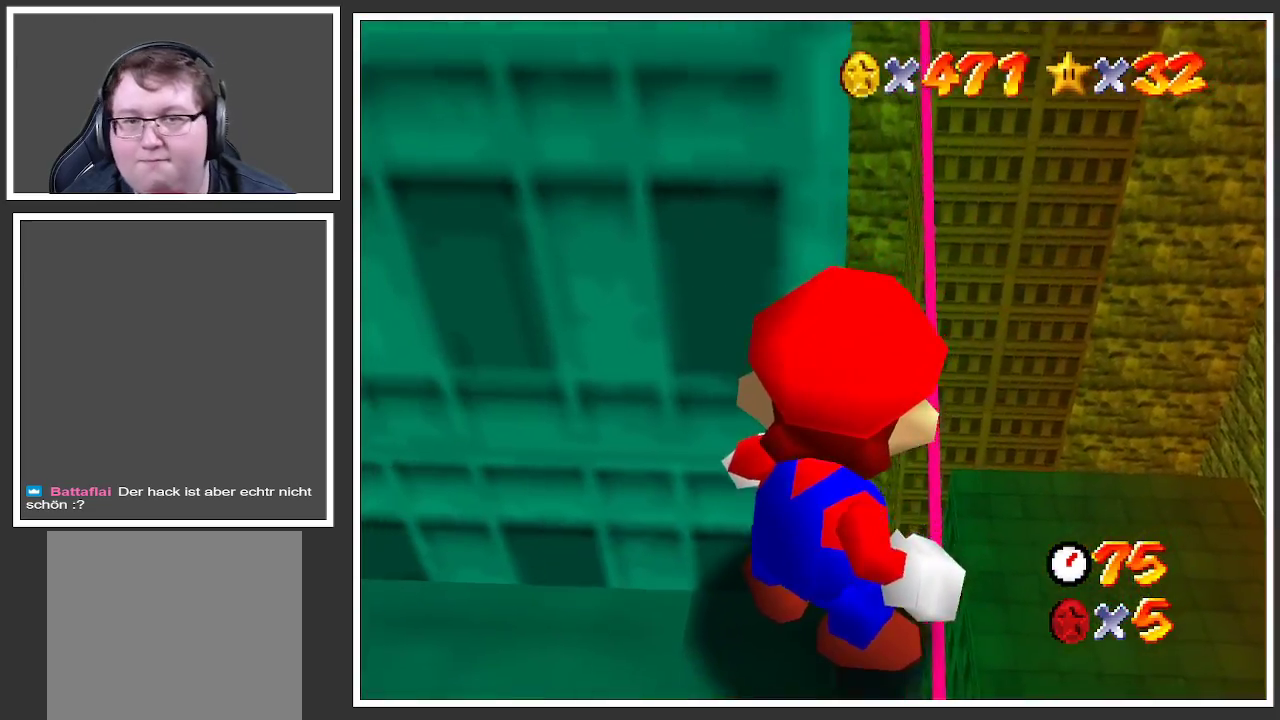
{"buttons": [], "left_stick": "center", "right_stick": "center", "events": [[50, "left_stick", "down"], [250, "left_stick", "center"]]}